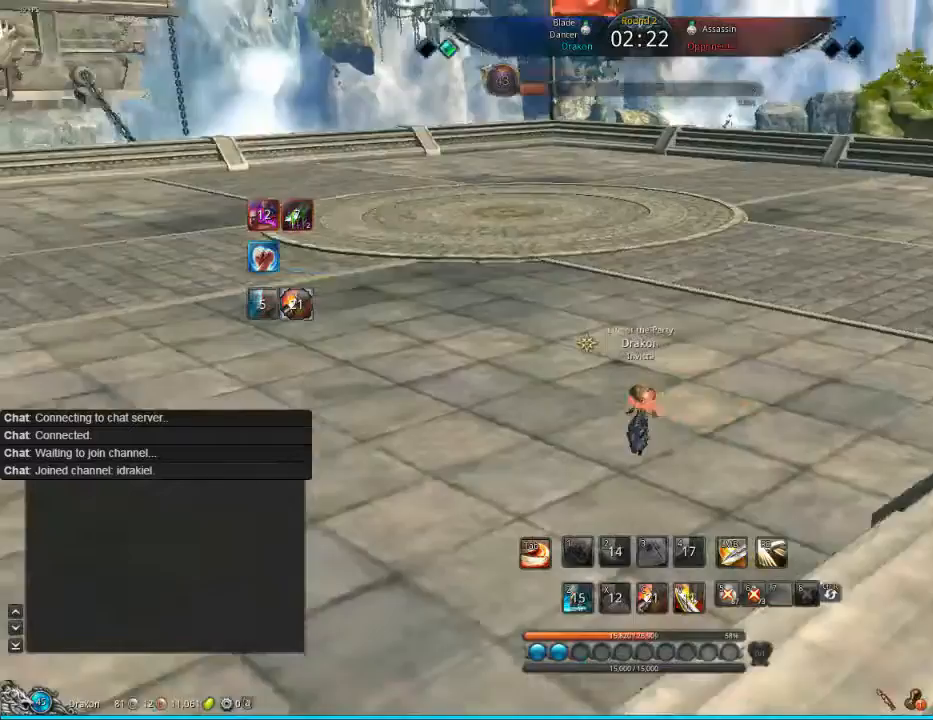
Gameplay with keyboard and mouse; each line is a JSON object with the keys and mouse buttons held at the frame after it. "events" lists presses ("down") and releases ("up") of "1", "2", "3", "4", "5", "a", "alt", "c", "ctrl", "d", "e", "f", "q", "s", "shift", "space", "tab", "v", "w", "x", "z", "mouse_left", "mouse_middle", "mouse_right", "mouse_wheel_up" and "mouse_wheel_down" between this image and that frame as [ms after this image, input, new state], when the widget could be followed in between. "mouse_left", "mouse_middle", "mouse_right", "mouse_wheel_up", "mouse_wheel_down" = the "left", "middle", "right", "wheel_up", "wheel_down" buttons of the "mouse" list. No other keys are recorded. Mouse movement is not recorded.
{"keys": ["d"], "mouse": [], "events": []}
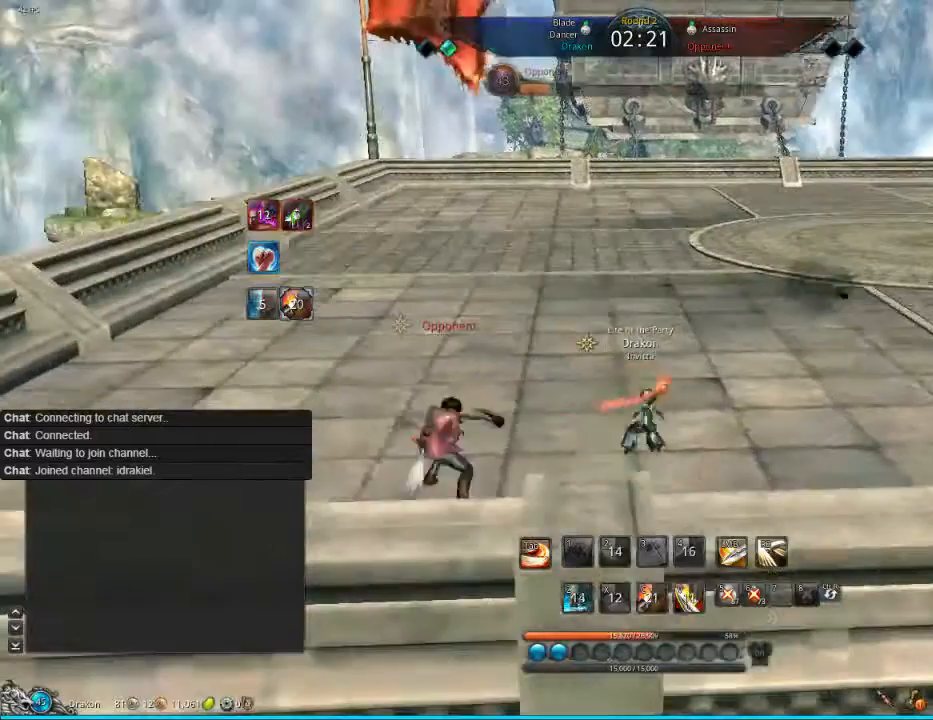
{"keys": ["d"], "mouse": [], "events": [[400, "tab", "down"], [520, "tab", "up"]]}
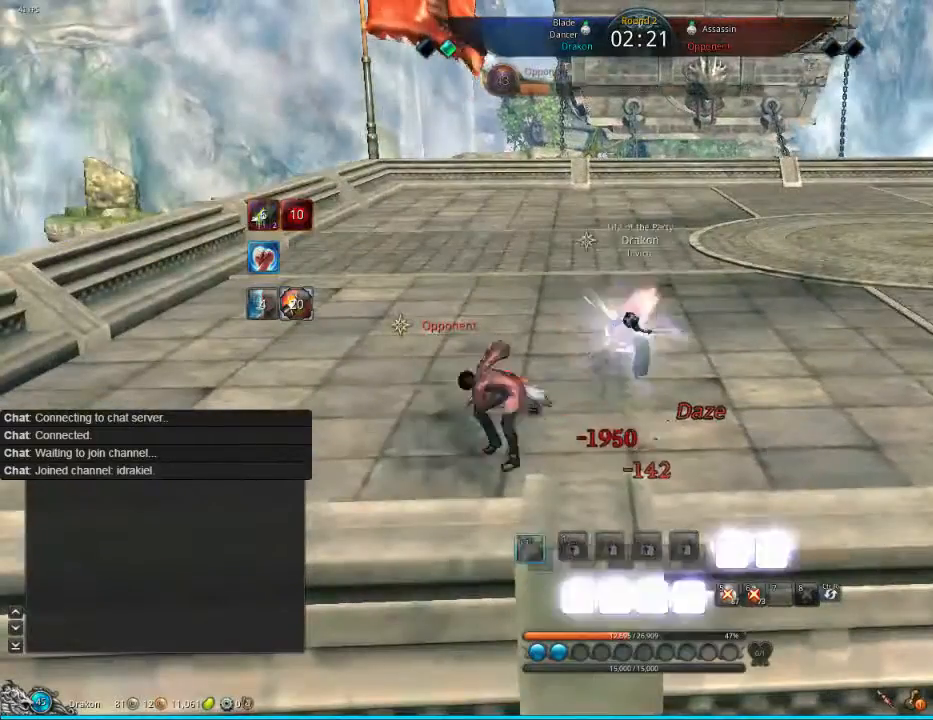
{"keys": ["d"], "mouse": [], "events": [[120, "tab", "down"], [160, "tab", "up"], [200, "tab", "down"], [280, "tab", "up"]]}
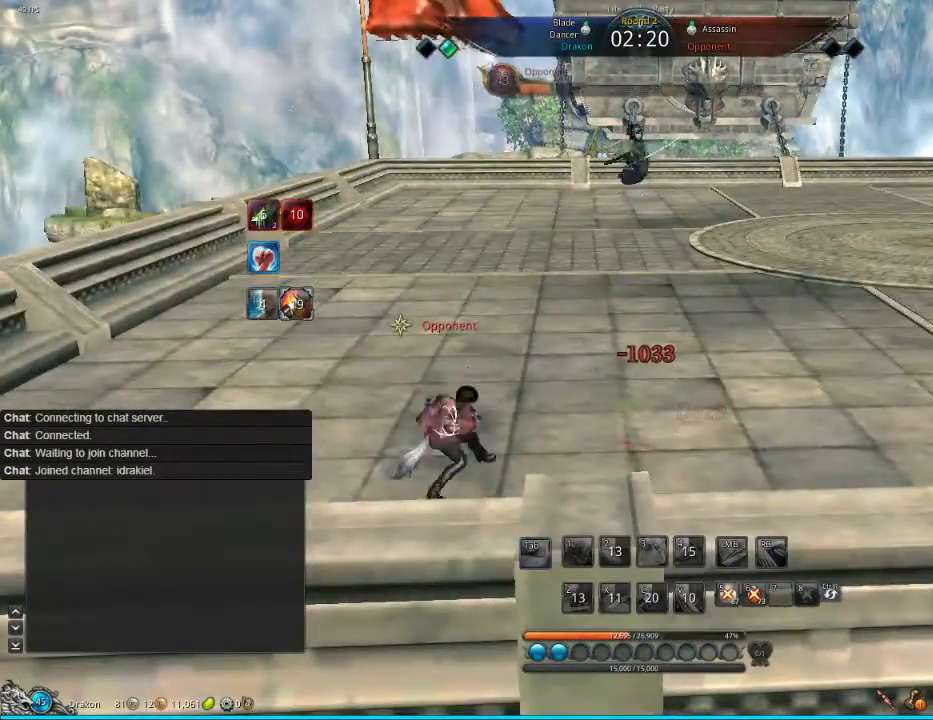
{"keys": ["f"], "mouse": [], "events": [[40, "w", "down"], [120, "tab", "down"], [200, "w", "up"], [240, "tab", "up"], [400, "d", "up"], [400, "tab", "down"], [520, "f", "down"], [520, "tab", "up"]]}
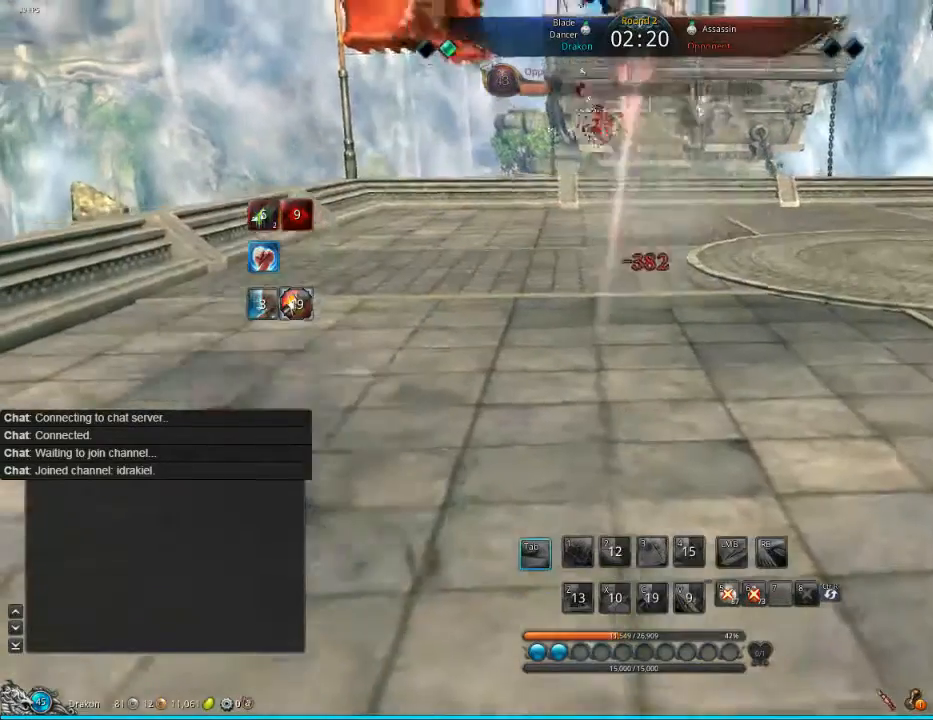
{"keys": ["f"], "mouse": [], "events": [[80, "f", "up"], [200, "f", "down"], [400, "f", "up"], [480, "f", "down"]]}
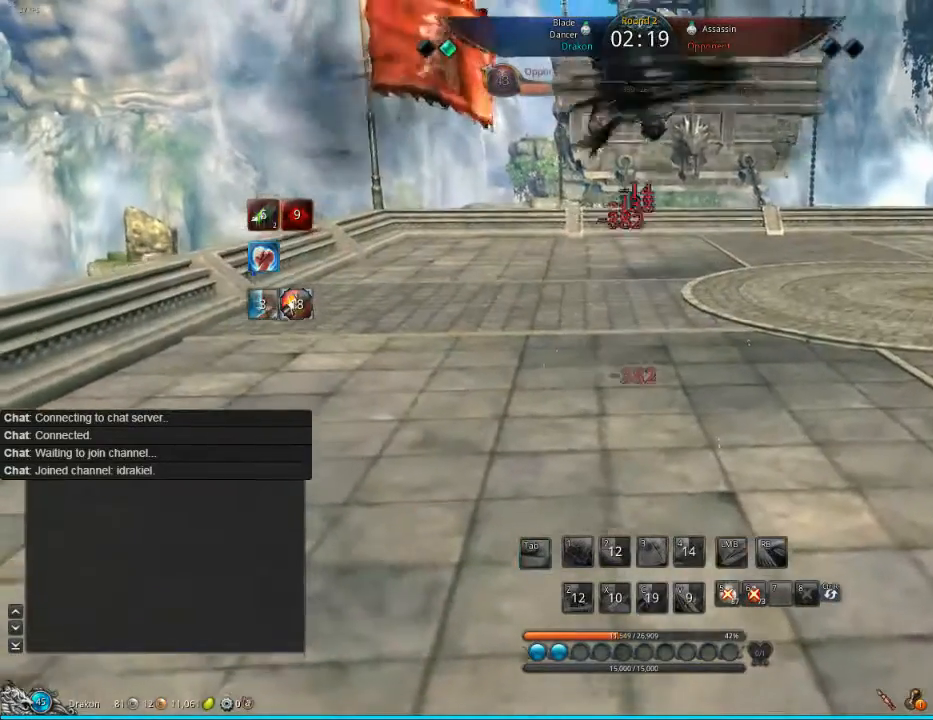
{"keys": ["f"], "mouse": [], "events": [[120, "f", "up"], [240, "f", "down"], [320, "f", "up"], [520, "f", "down"]]}
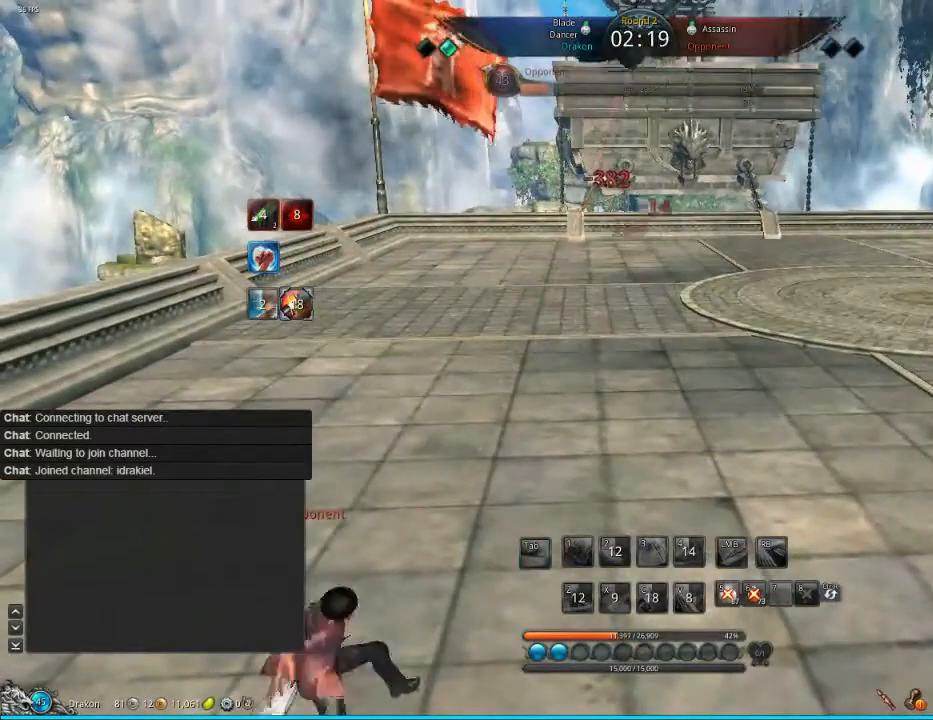
{"keys": ["f"], "mouse": [], "events": [[160, "f", "up"], [200, "f", "down"], [320, "f", "up"], [480, "f", "down"]]}
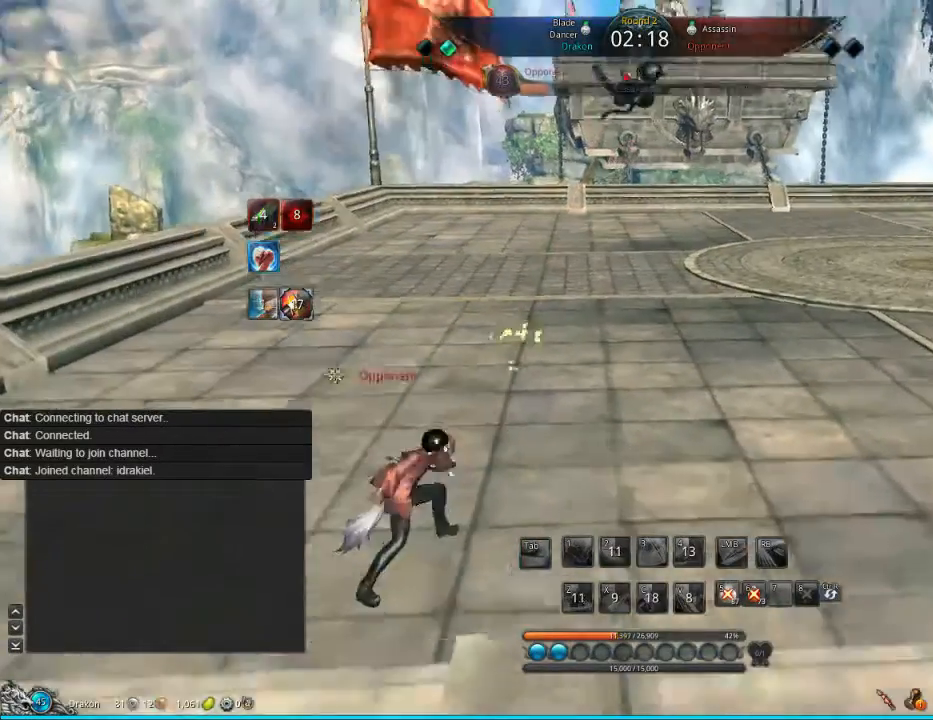
{"keys": ["f"], "mouse": [], "events": [[80, "f", "up"], [120, "f", "down"], [280, "f", "up"], [320, "f", "down"], [440, "f", "up"], [520, "f", "down"]]}
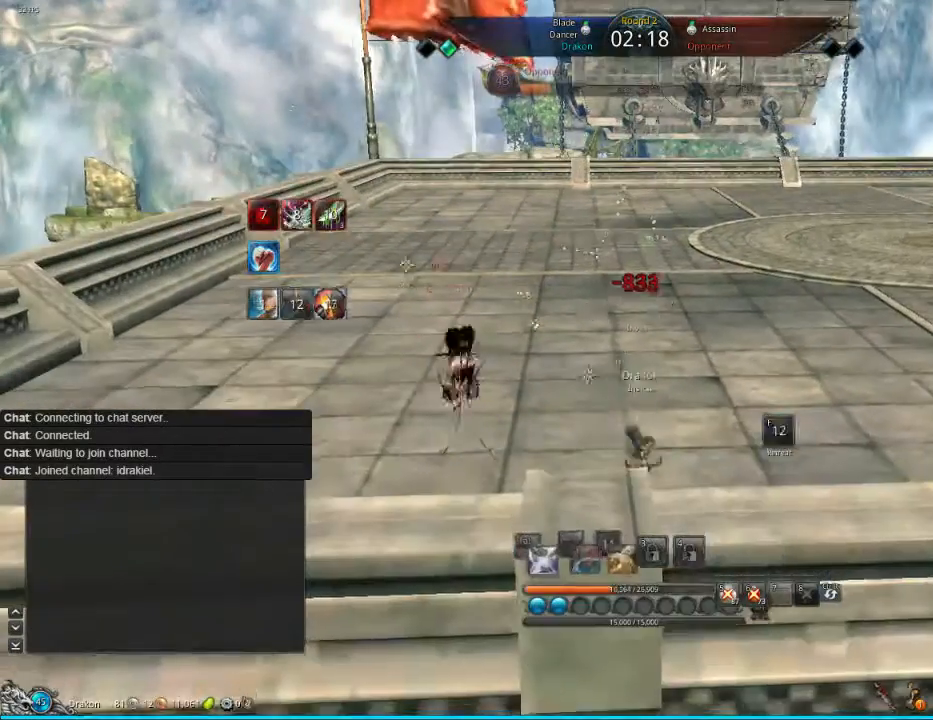
{"keys": [], "mouse": [], "events": [[120, "f", "up"], [200, "f", "down"], [280, "f", "up"], [360, "f", "down"], [400, "f", "up"]]}
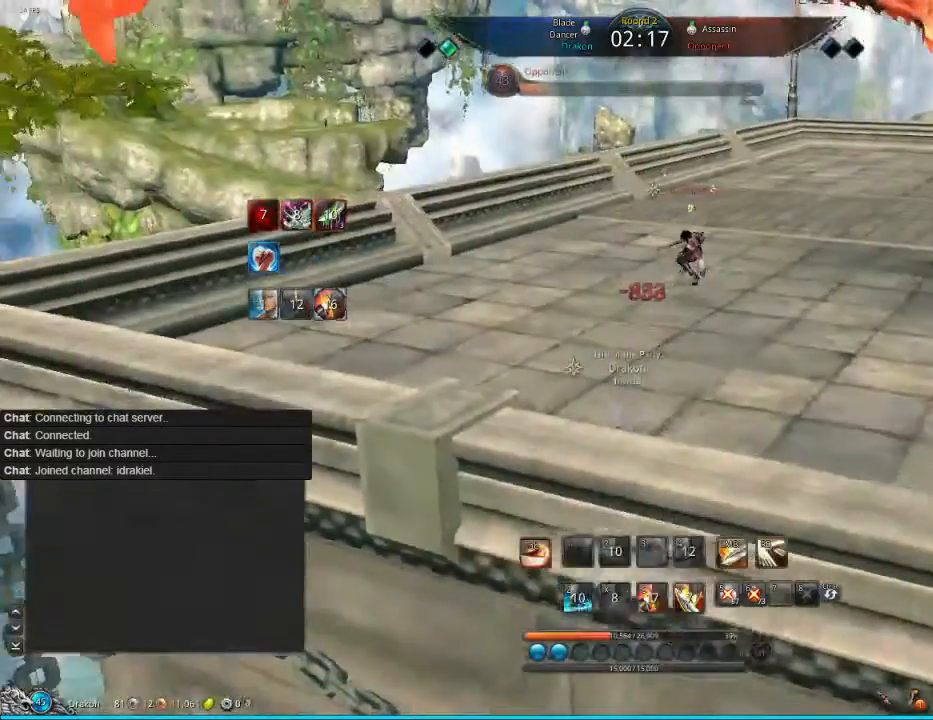
{"keys": ["d"], "mouse": [], "events": [[40, "d", "down"], [120, "tab", "down"], [200, "tab", "up"]]}
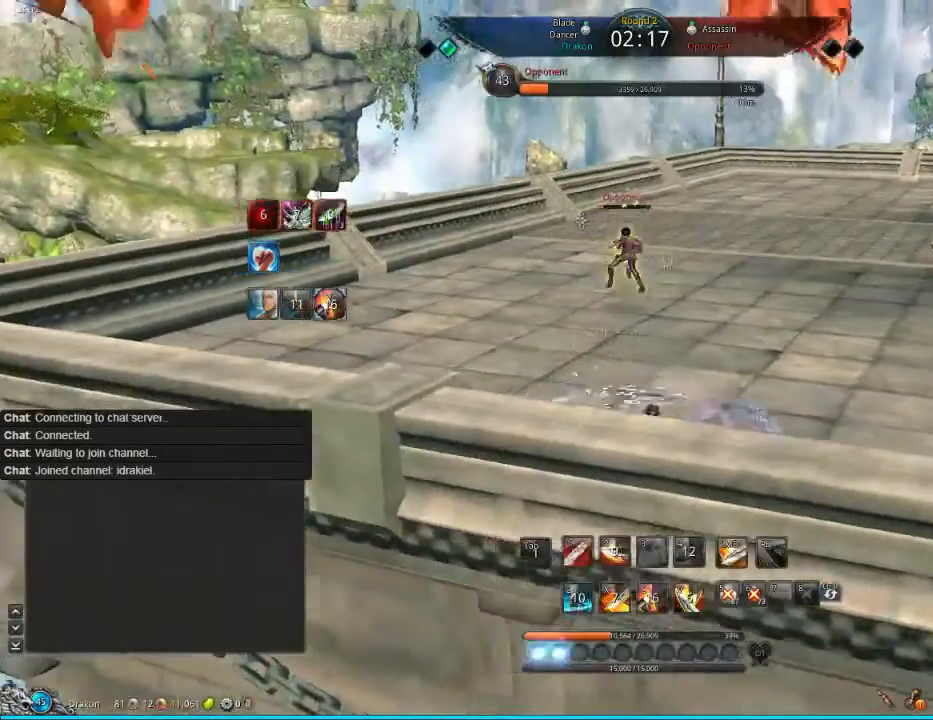
{"keys": ["d"], "mouse": [], "events": [[400, "1", "down"], [480, "1", "up"]]}
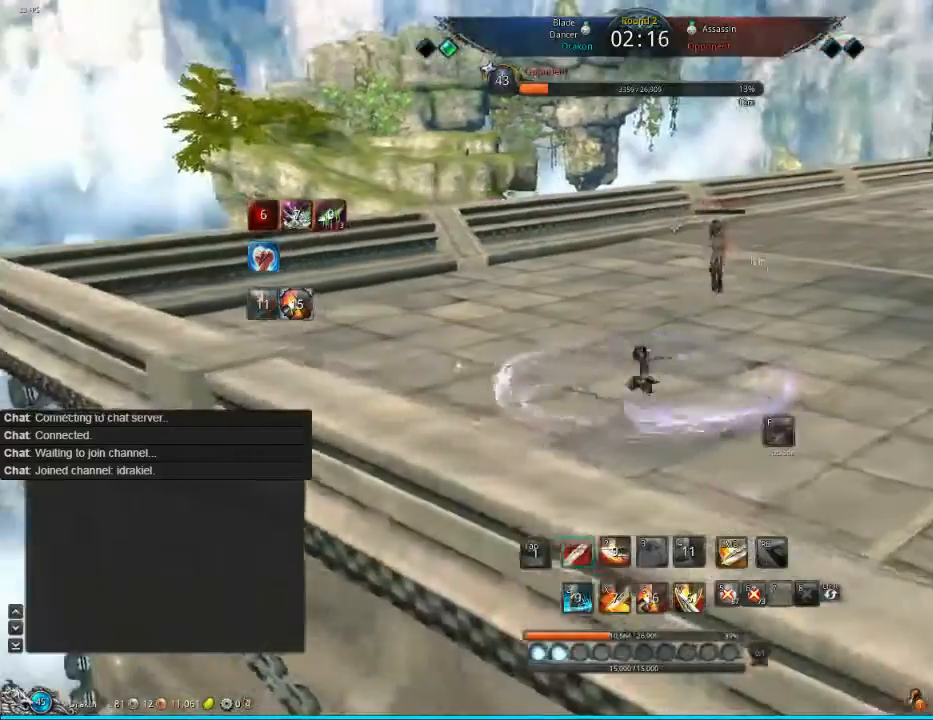
{"keys": ["d"], "mouse": [], "events": [[80, "1", "down"], [120, "1", "up"]]}
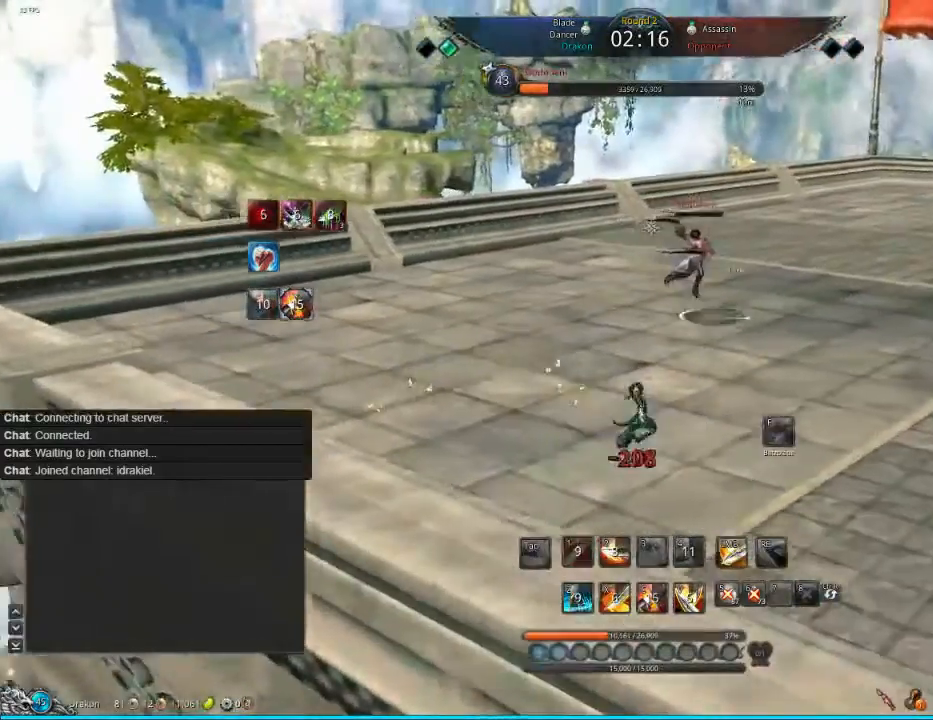
{"keys": ["d"], "mouse": [], "events": []}
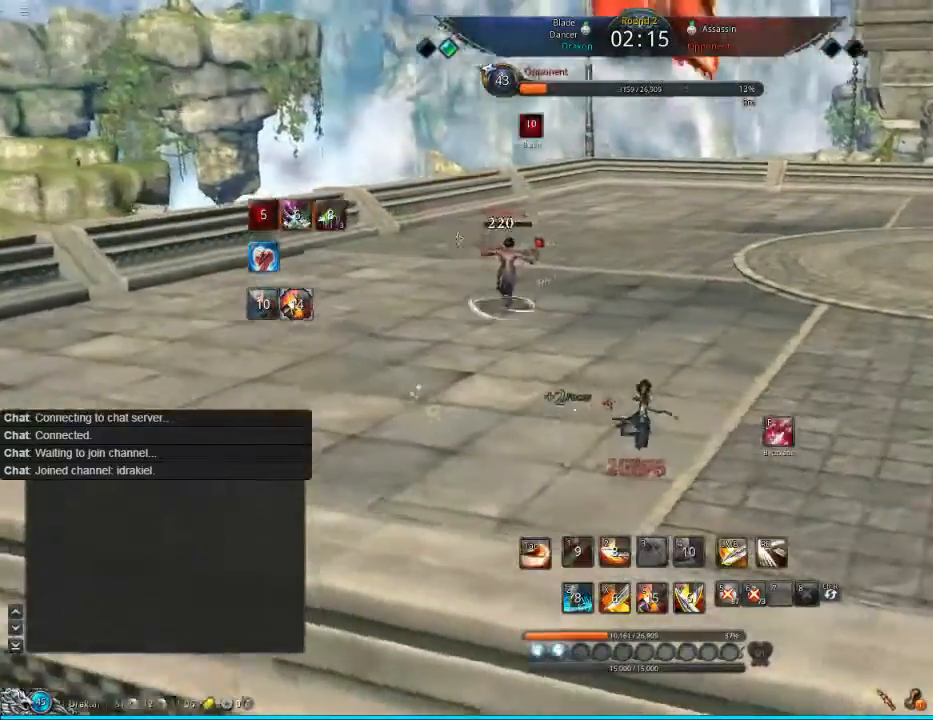
{"keys": ["d"], "mouse": [], "events": []}
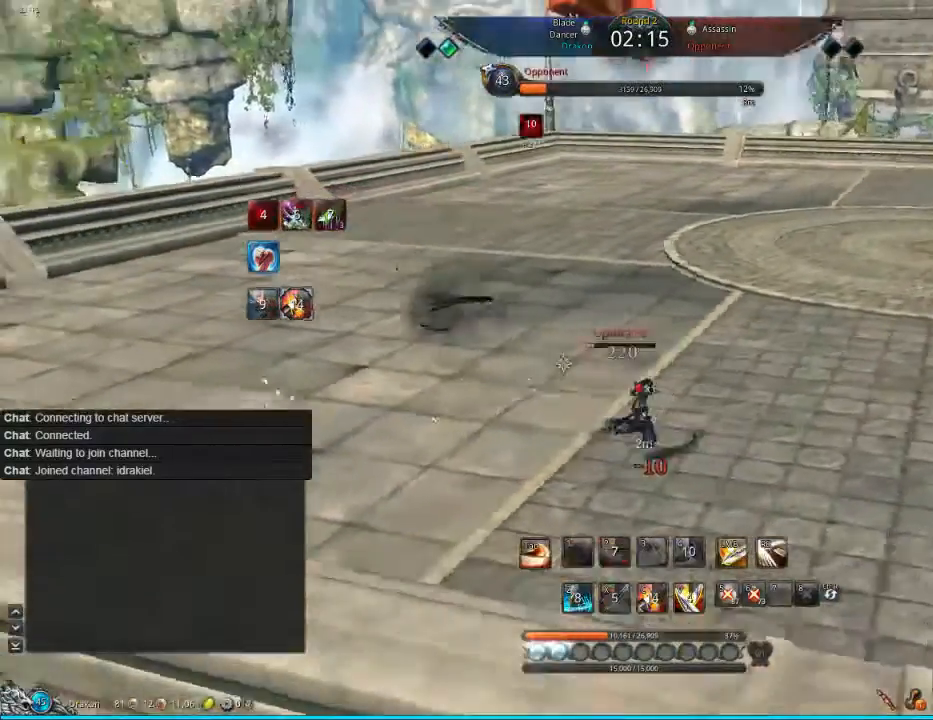
{"keys": ["d"], "mouse": [], "events": [[280, "tab", "down"], [280, "w", "down"], [320, "w", "up"], [360, "tab", "up"], [400, "tab", "down"], [480, "tab", "up"]]}
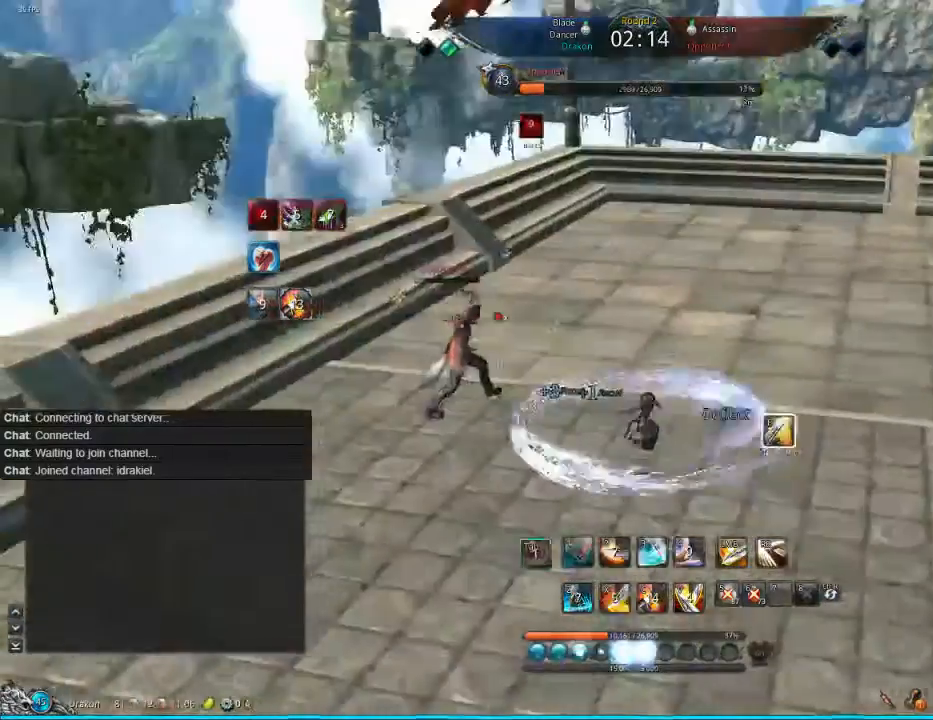
{"keys": [], "mouse": [], "events": [[80, "tab", "down"], [200, "tab", "up"], [400, "d", "up"]]}
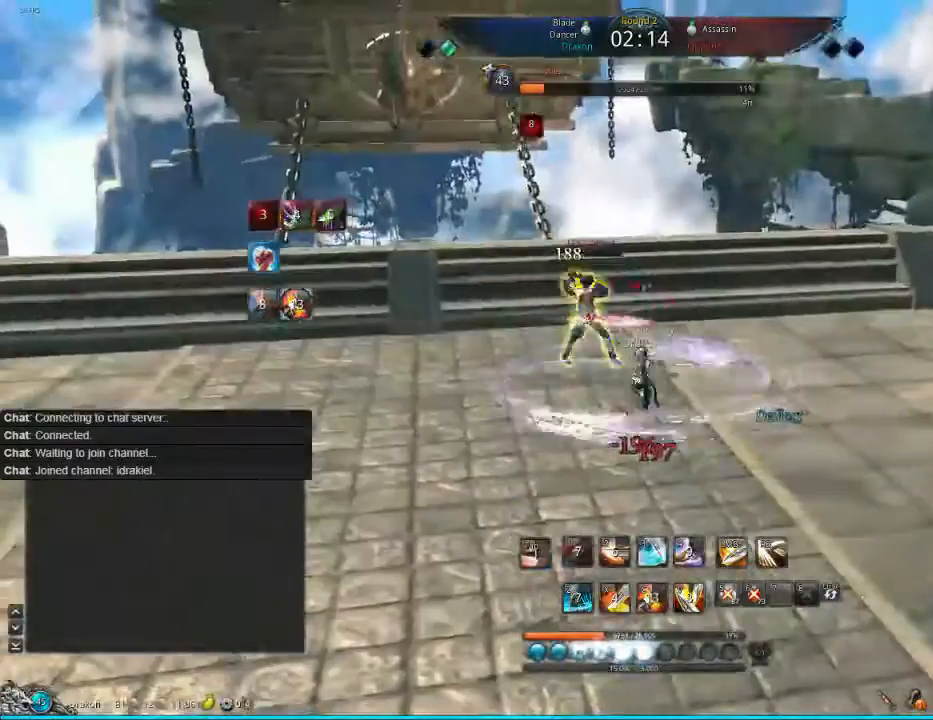
{"keys": ["f", "w"], "mouse": [], "events": [[200, "w", "down"], [400, "f", "down"]]}
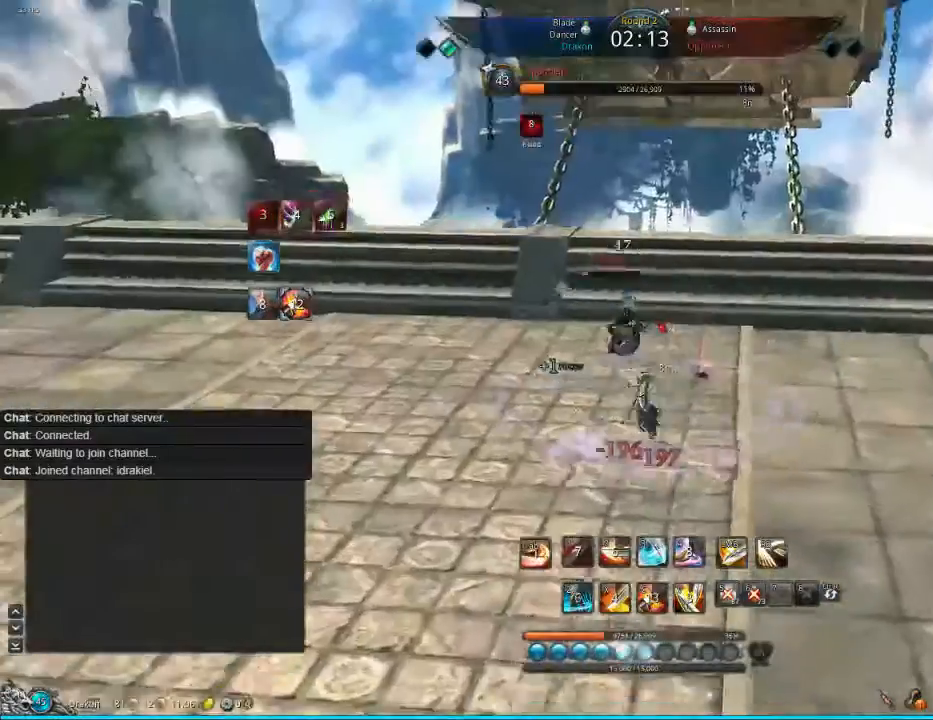
{"keys": ["w"], "mouse": [], "events": [[40, "f", "up"], [120, "f", "down"], [200, "f", "up"], [440, "tab", "down"], [520, "tab", "up"]]}
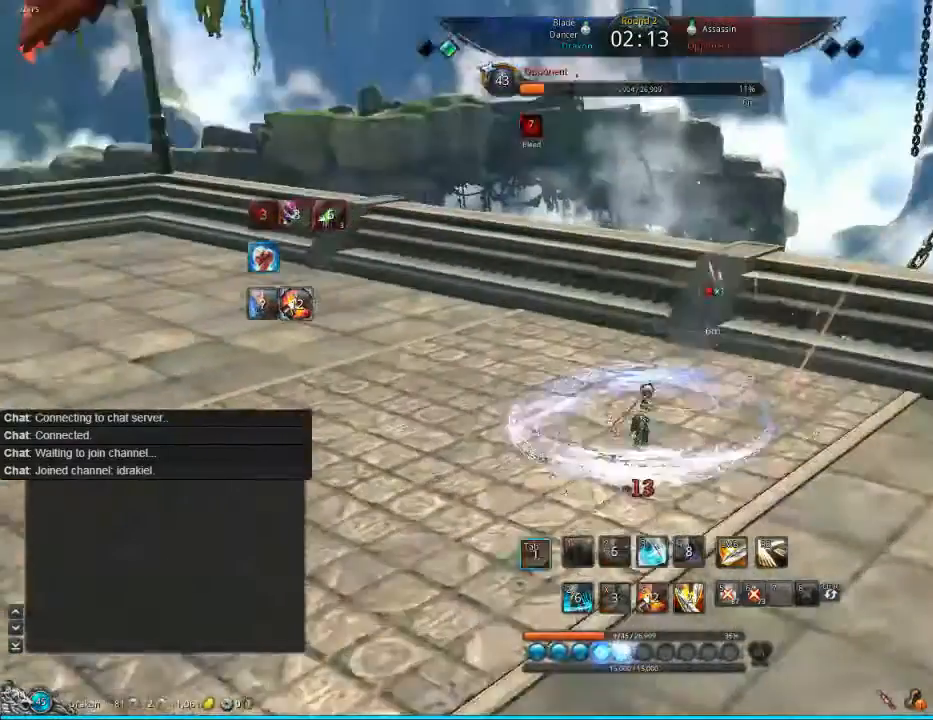
{"keys": [], "mouse": [], "events": [[120, "tab", "down"], [200, "tab", "up"], [200, "w", "up"], [280, "tab", "down"], [360, "w", "down"], [400, "tab", "up"], [480, "w", "up"]]}
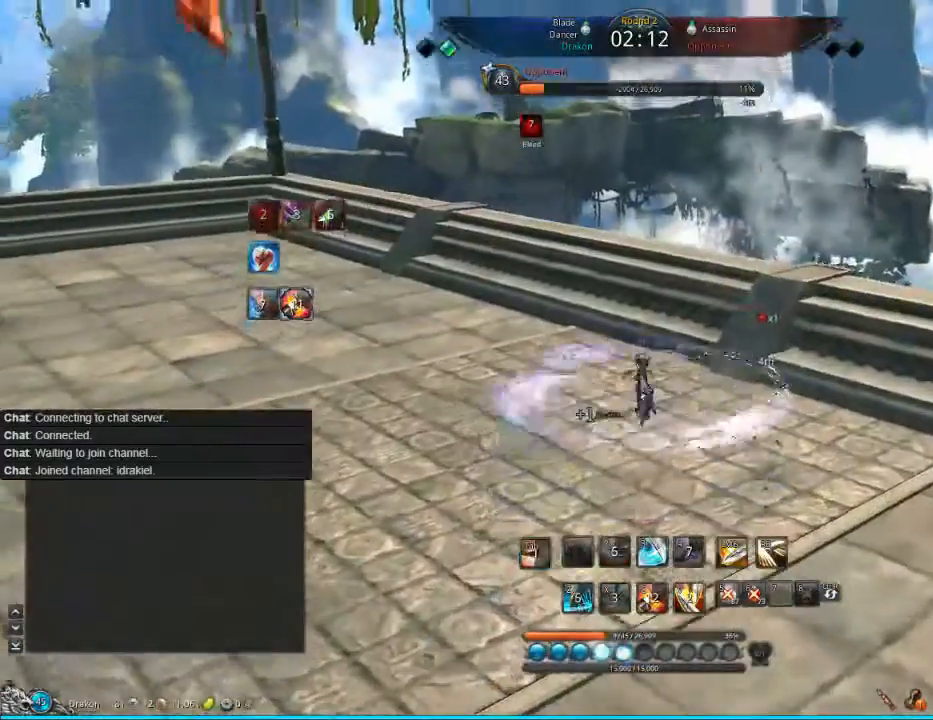
{"keys": [], "mouse": [], "events": [[320, "s", "down"], [400, "s", "up"], [440, "s", "down"], [520, "s", "up"]]}
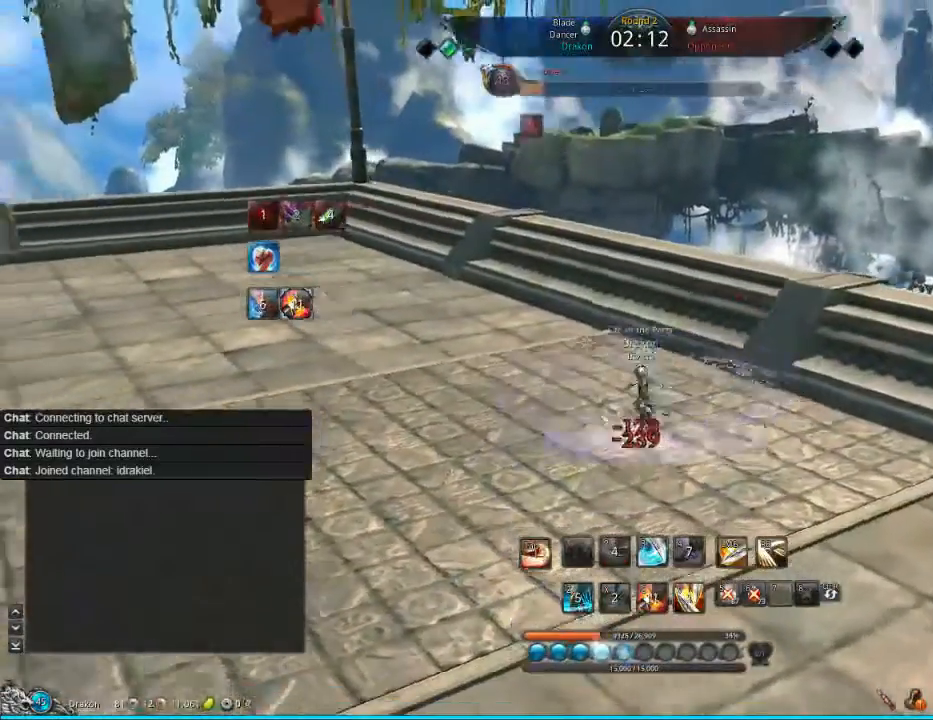
{"keys": ["s"], "mouse": [], "events": [[80, "s", "down"], [120, "s", "up"], [200, "s", "down"]]}
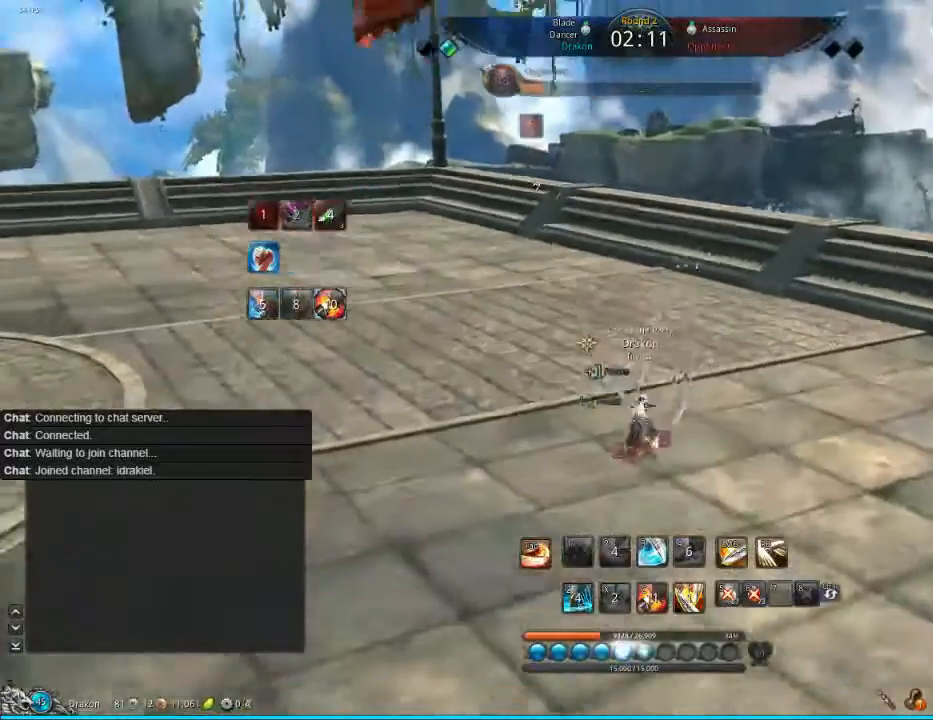
{"keys": ["s"], "mouse": [], "events": []}
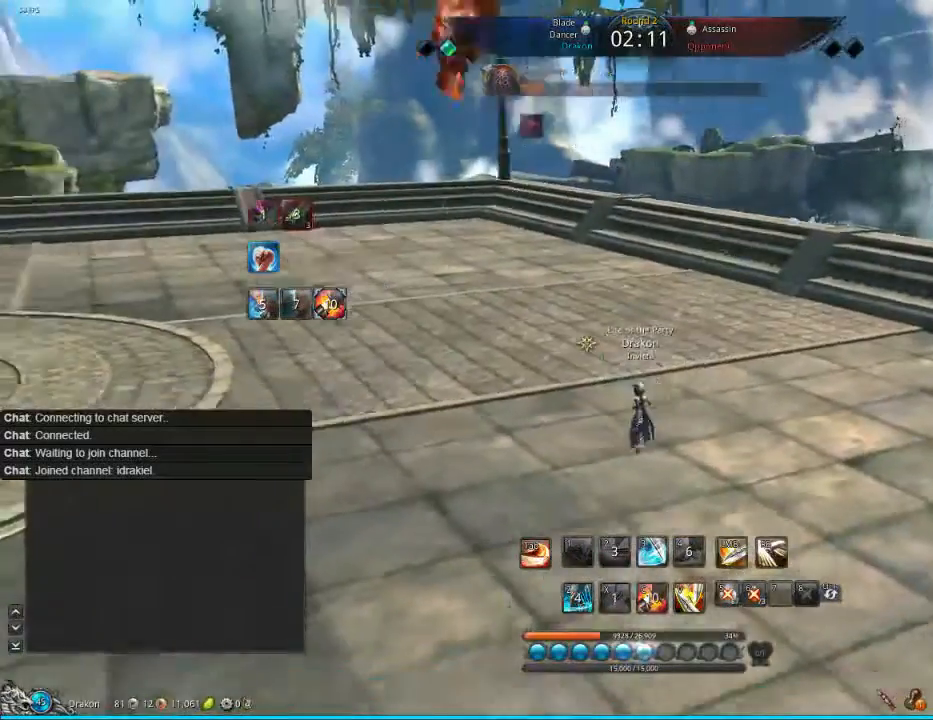
{"keys": ["s"], "mouse": [], "events": []}
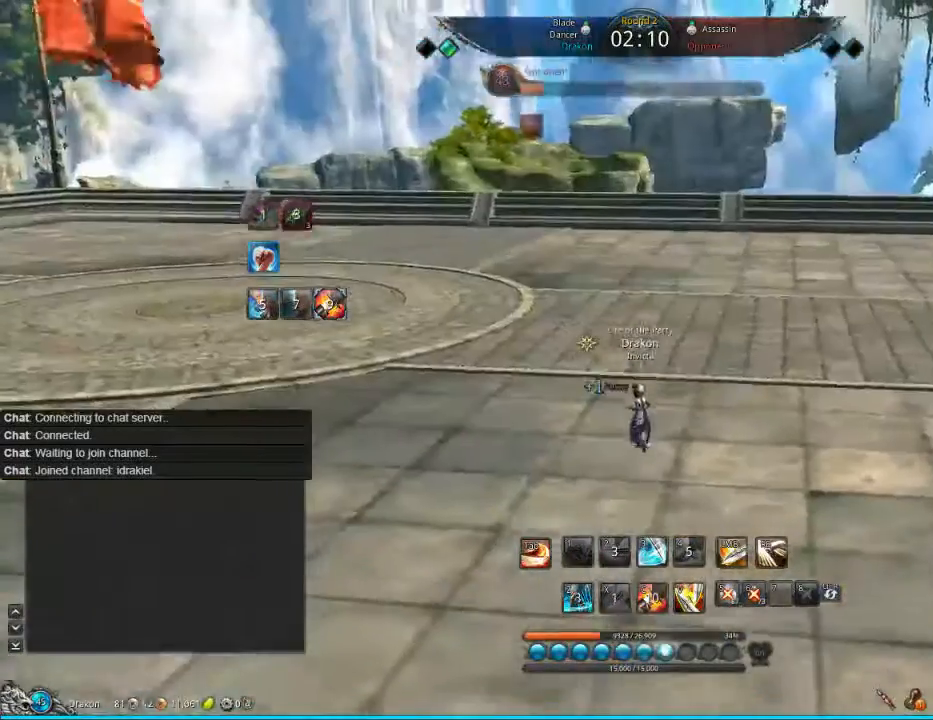
{"keys": [], "mouse": [], "events": [[120, "s", "up"], [280, "x", "down"], [320, "x", "up"], [400, "x", "down"], [480, "x", "up"]]}
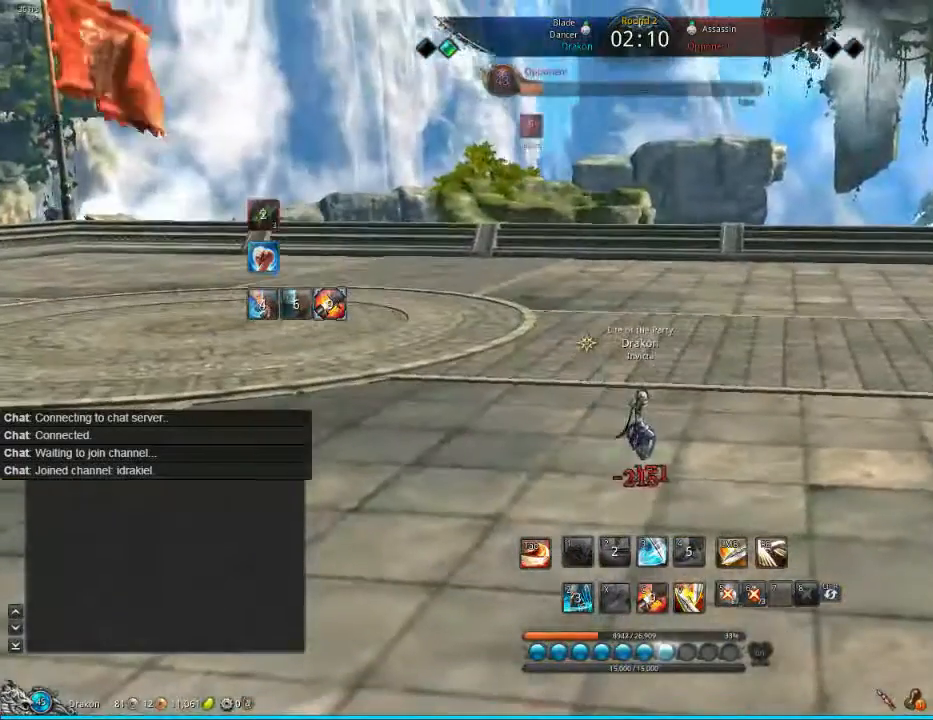
{"keys": [], "mouse": [], "events": [[80, "x", "down"], [200, "x", "up"], [280, "x", "down"], [400, "x", "up"]]}
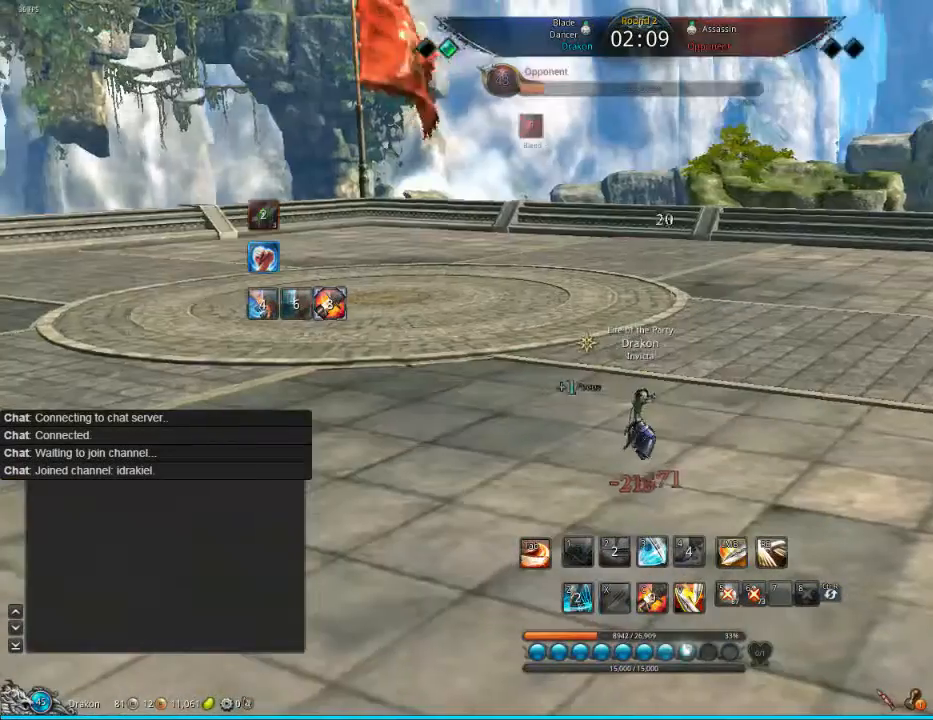
{"keys": ["x"], "mouse": [], "events": [[40, "x", "down"], [80, "x", "up"], [200, "x", "down"], [240, "x", "up"], [440, "x", "down"]]}
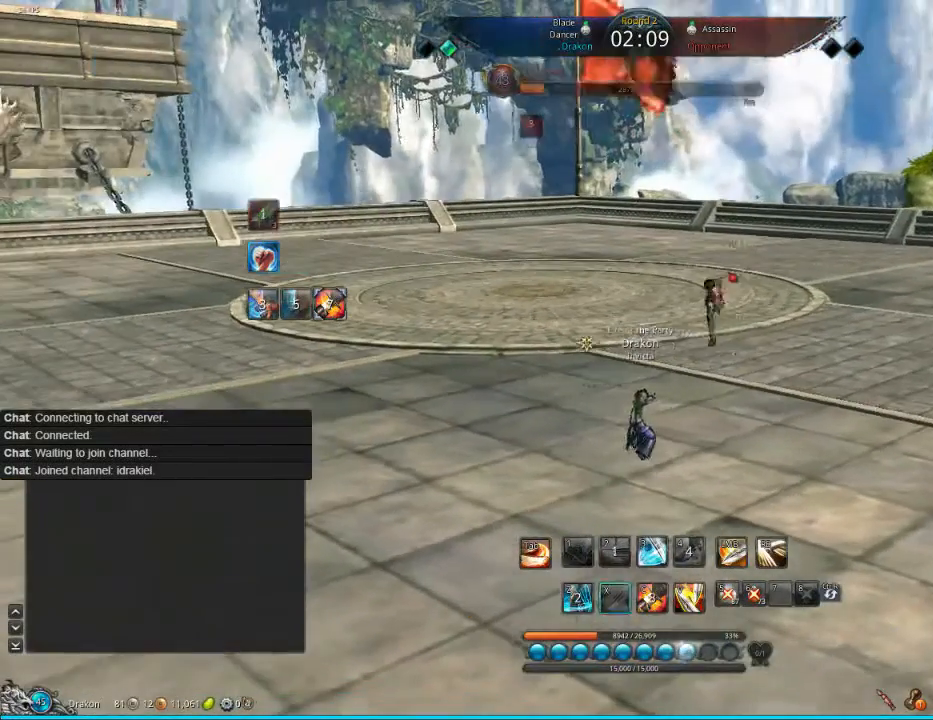
{"keys": [], "mouse": [], "events": [[80, "x", "up"]]}
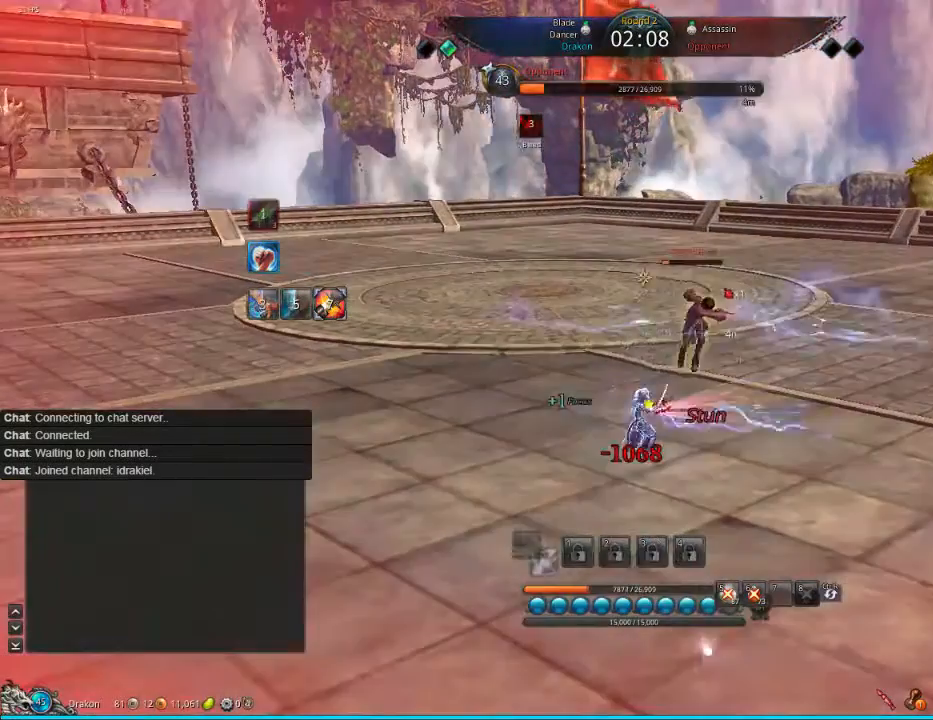
{"keys": [], "mouse": [], "events": [[320, "tab", "down"], [400, "tab", "up"]]}
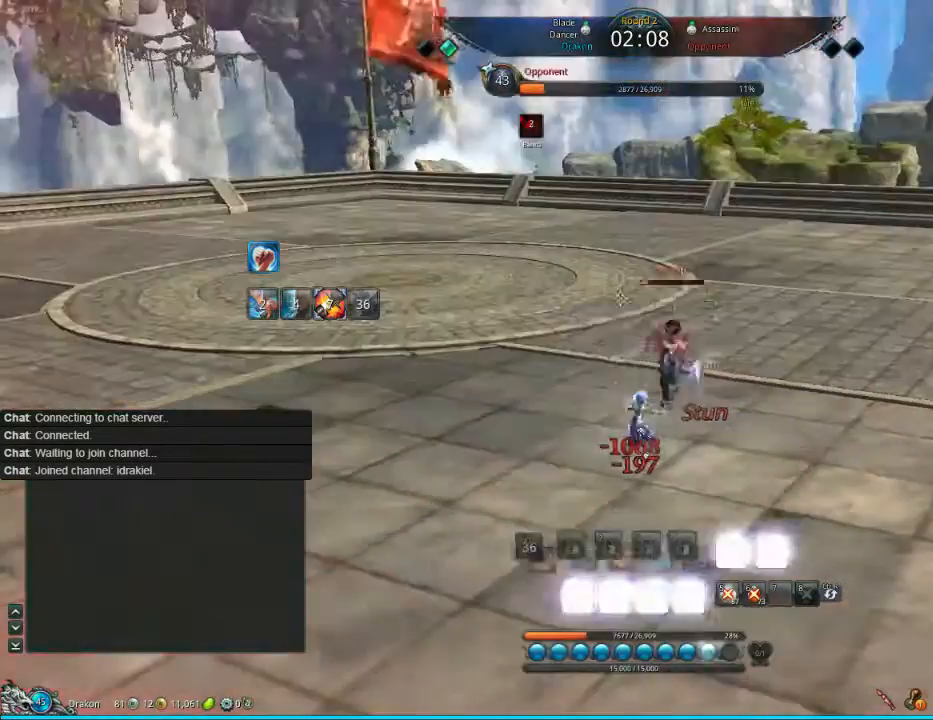
{"keys": ["tab"], "mouse": [], "events": [[80, "tab", "down"], [200, "tab", "up"], [280, "tab", "down"], [360, "tab", "up"], [400, "tab", "down"]]}
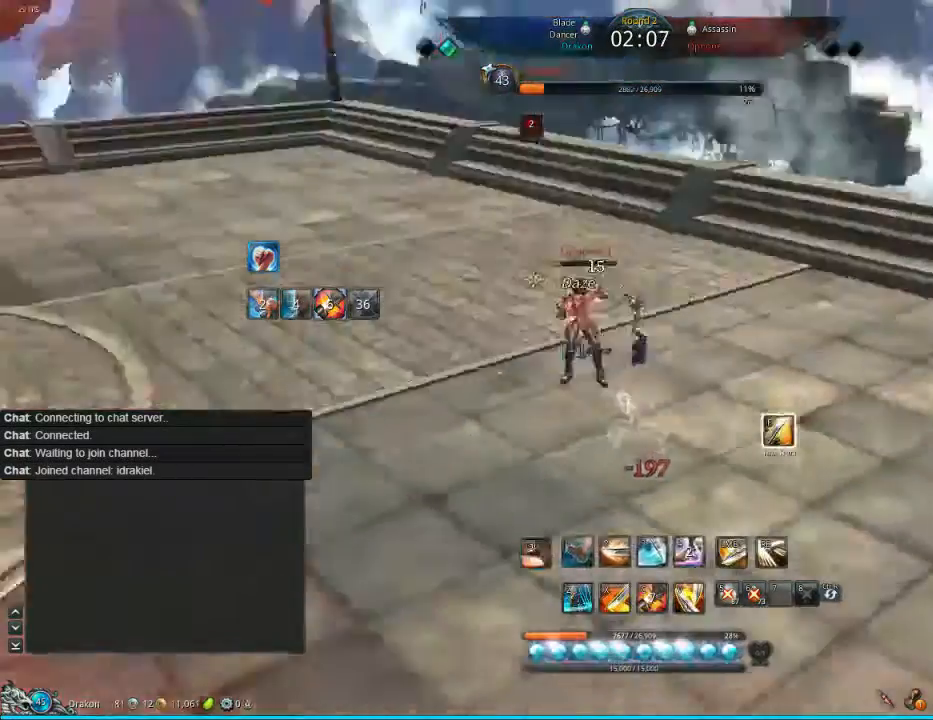
{"keys": ["c"], "mouse": [], "events": [[40, "tab", "up"], [520, "c", "down"]]}
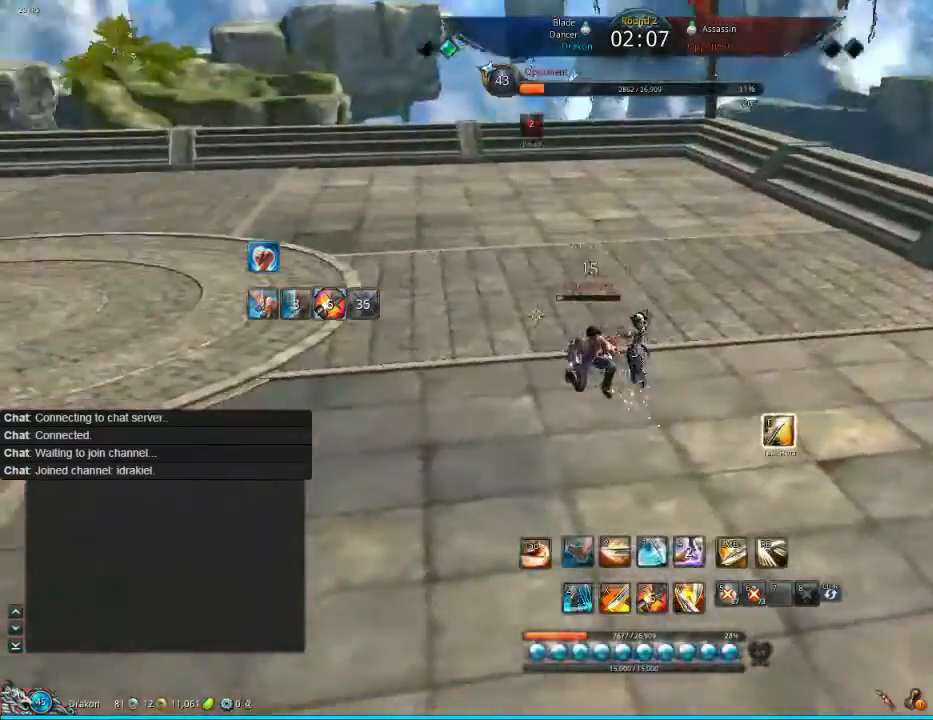
{"keys": [], "mouse": [], "events": [[80, "c", "up"]]}